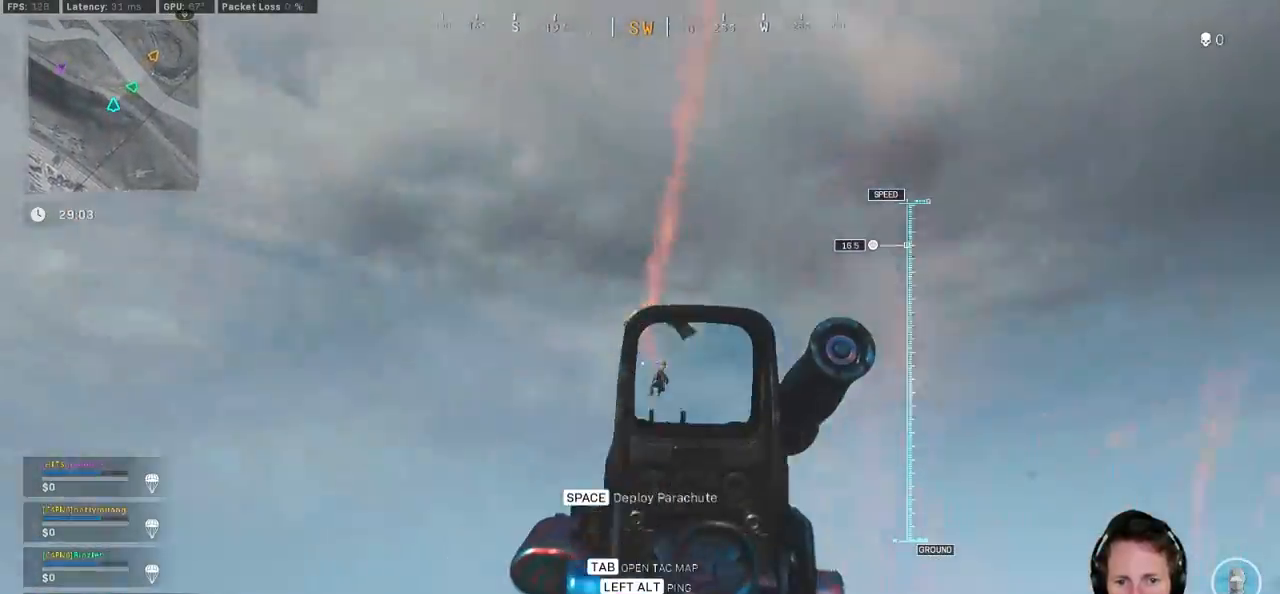
Gameplay with keyboard and mouse; each line is a JSON object with the keys and mouse buttons held at the frame after it. "events" lists presses ("down") and releases ("up") of "1", "2", "3", "4", "5", "a", "alt", "b", "c", "ctrl", "d", "e", "f", "g", "q", "r", "s", "shift", "space", "t", "tab", "v", "w", "x", "z", "mouse_left", "mouse_wheel", "mouse_right", "mouse_mb4" and "mouse_mb5" between this image and that frame as [ms after this image, input, new state], when the widget could be followed in between. "mouse_left", "mouse_wheel", "mouse_right", "mouse_mb4", "mouse_mb5" = the "left", "wheel", "right", "mb4", "mb5" buttons of the "mouse" list. No other keys are recorded. "wheel" means that the mouse wheel is clicked or scrolled. Mouse movement is not recorded.
{"keys": [], "mouse": ["left", "right"], "events": []}
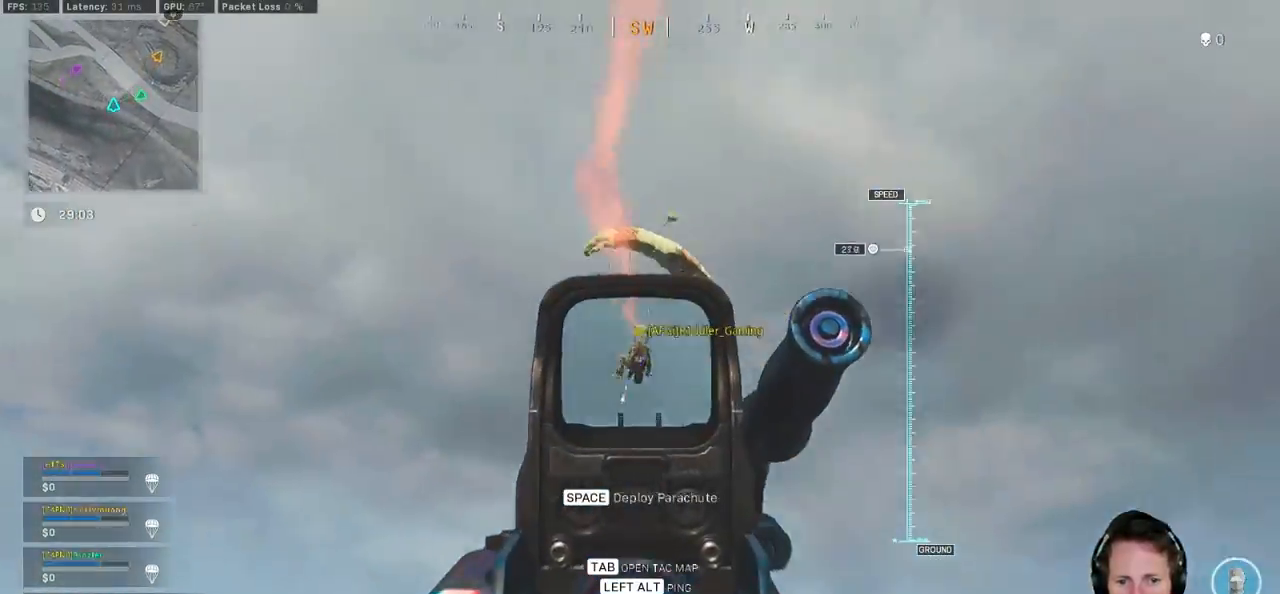
{"keys": [], "mouse": ["left", "right"], "events": []}
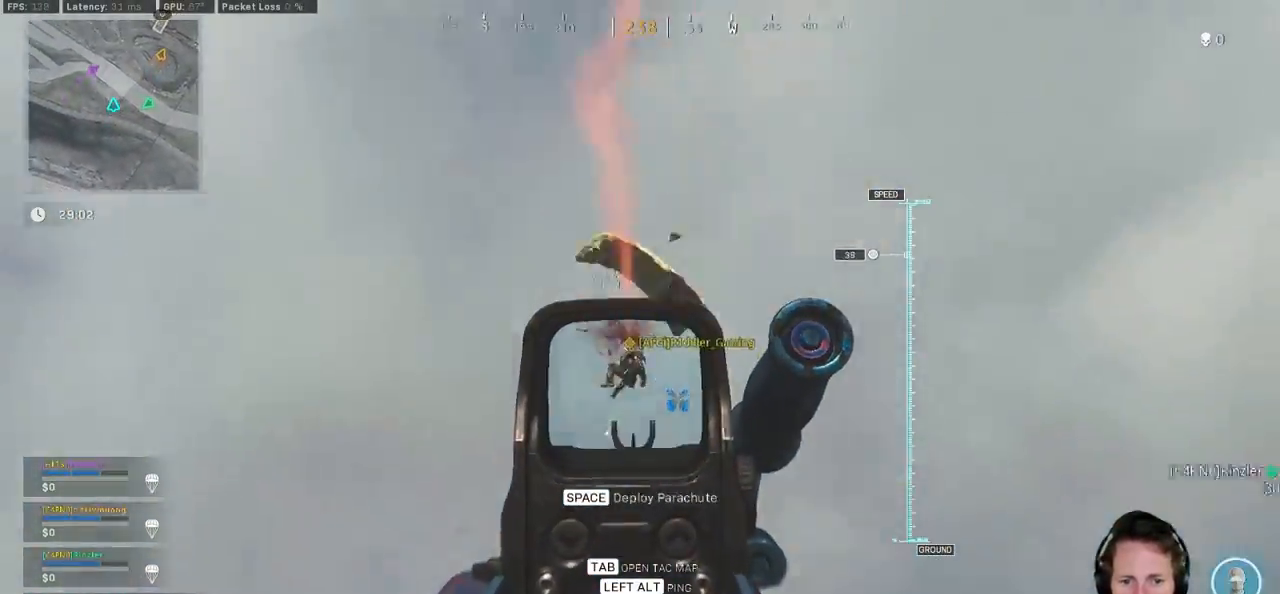
{"keys": ["ctrl", "space"], "mouse": [], "events": [[334, "mouse_right", "up"], [350, "mouse_left", "up"], [400, "ctrl", "down"], [450, "space", "down"]]}
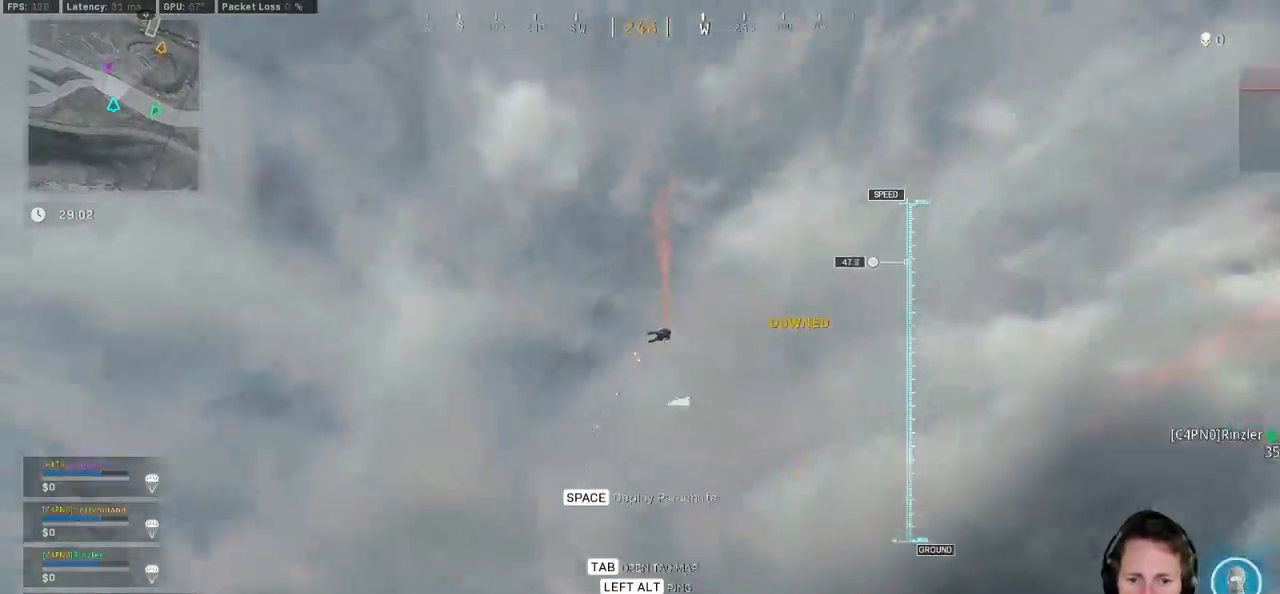
{"keys": ["ctrl", "w"], "mouse": [], "events": [[34, "w", "down"], [100, "space", "up"], [150, "ctrl", "up"], [467, "ctrl", "down"]]}
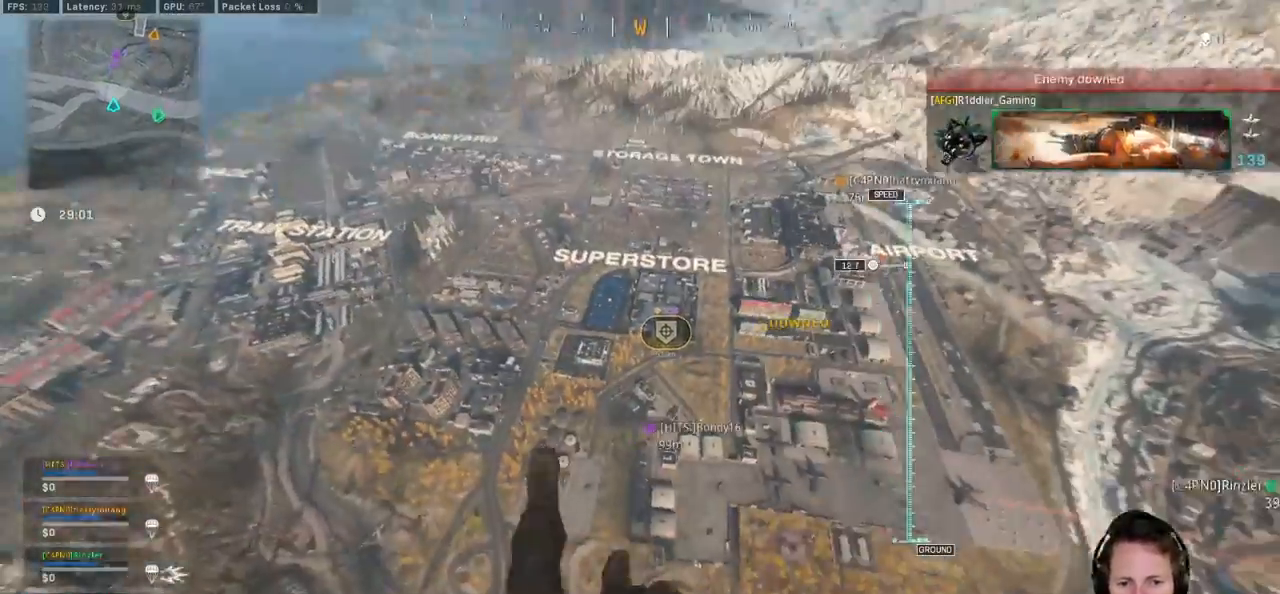
{"keys": ["d", "space", "w"], "mouse": [], "events": [[34, "space", "down"], [67, "ctrl", "up"], [134, "space", "up"], [167, "ctrl", "down"], [234, "space", "down"], [350, "ctrl", "up"], [367, "space", "up"], [384, "d", "down"], [434, "space", "down"]]}
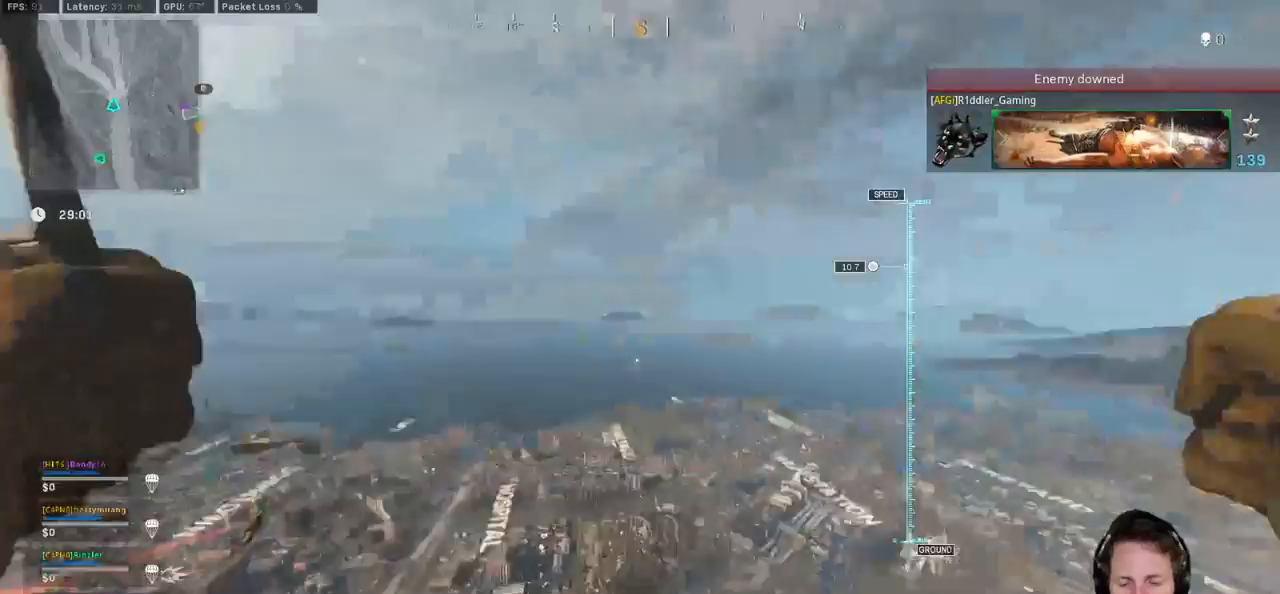
{"keys": ["ctrl", "w"], "mouse": [], "events": [[17, "space", "up"], [34, "ctrl", "down"], [100, "space", "down"], [184, "ctrl", "up"], [217, "space", "up"], [250, "d", "up"], [334, "ctrl", "down"]]}
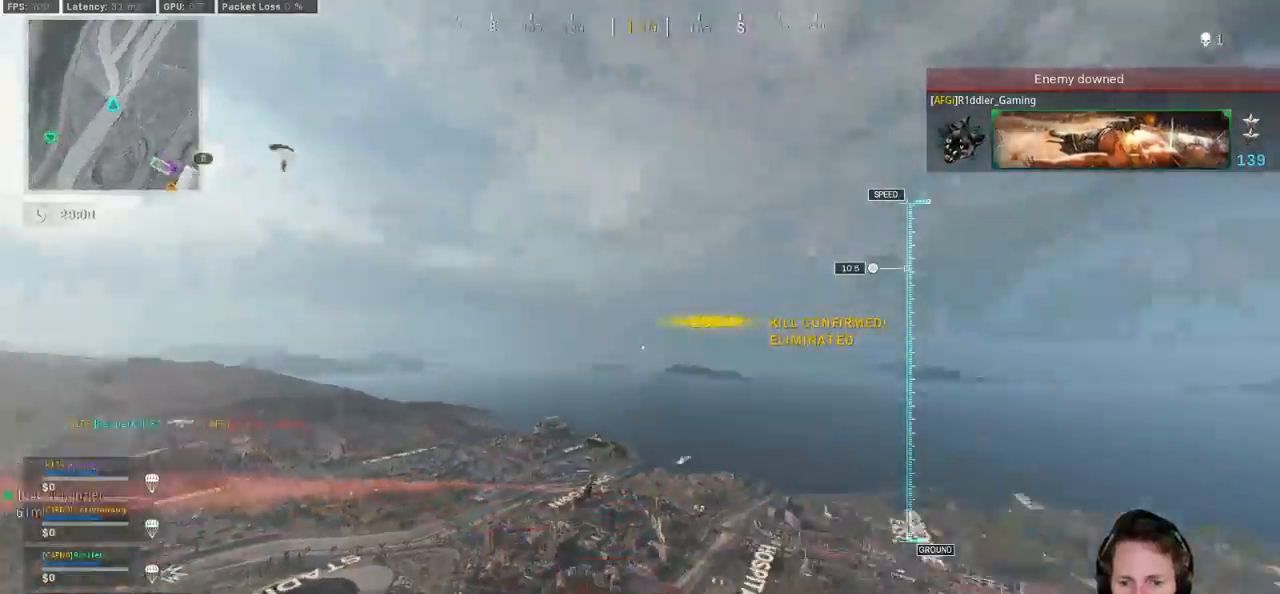
{"keys": ["a", "w"], "mouse": ["right"], "events": [[184, "ctrl", "up"], [234, "d", "down"], [400, "d", "up"], [450, "a", "down"], [450, "mouse_right", "down"]]}
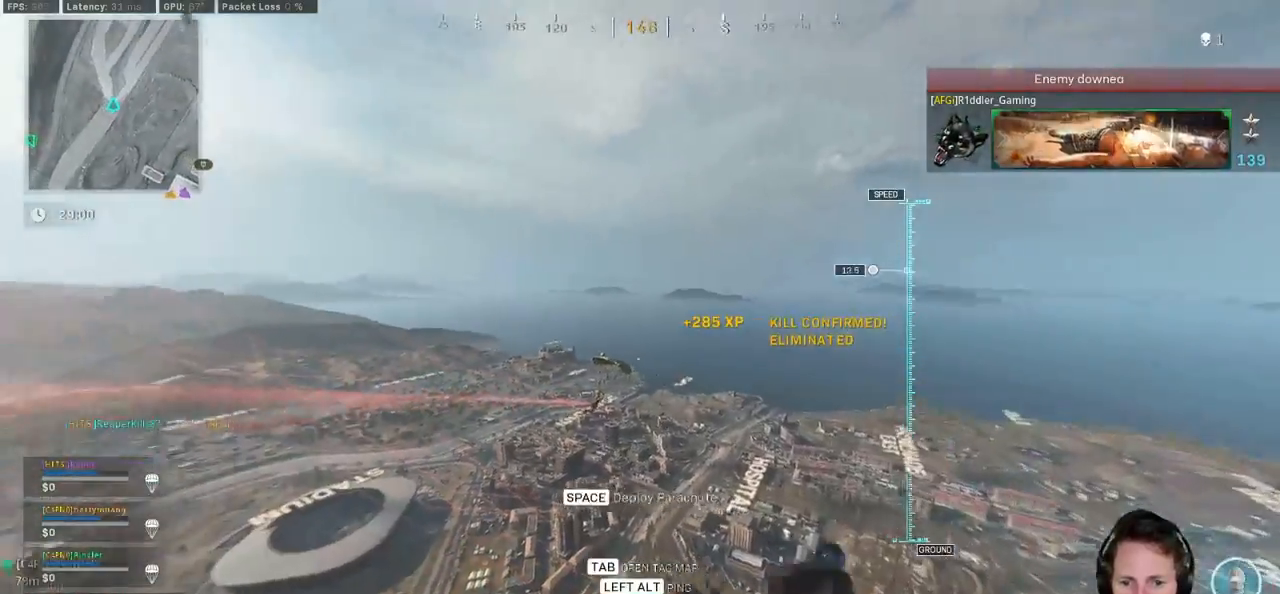
{"keys": [], "mouse": ["left", "right"], "events": [[84, "a", "up"], [284, "mouse_left", "down"], [284, "w", "up"]]}
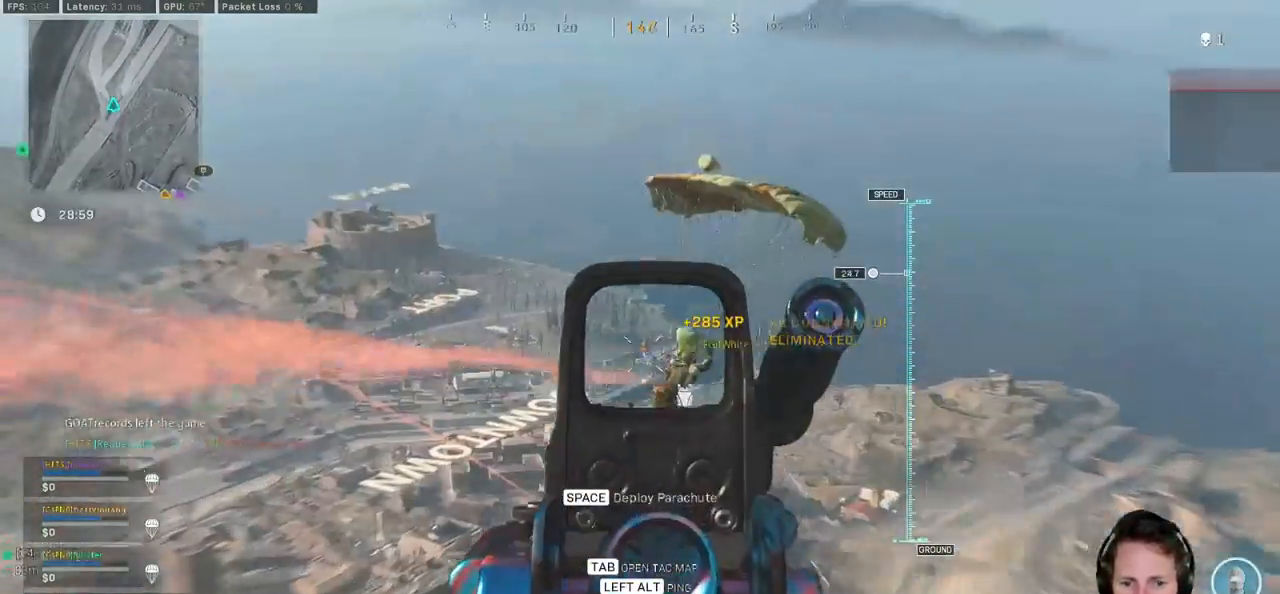
{"keys": ["d"], "mouse": ["left", "right"], "events": [[50, "d", "down"]]}
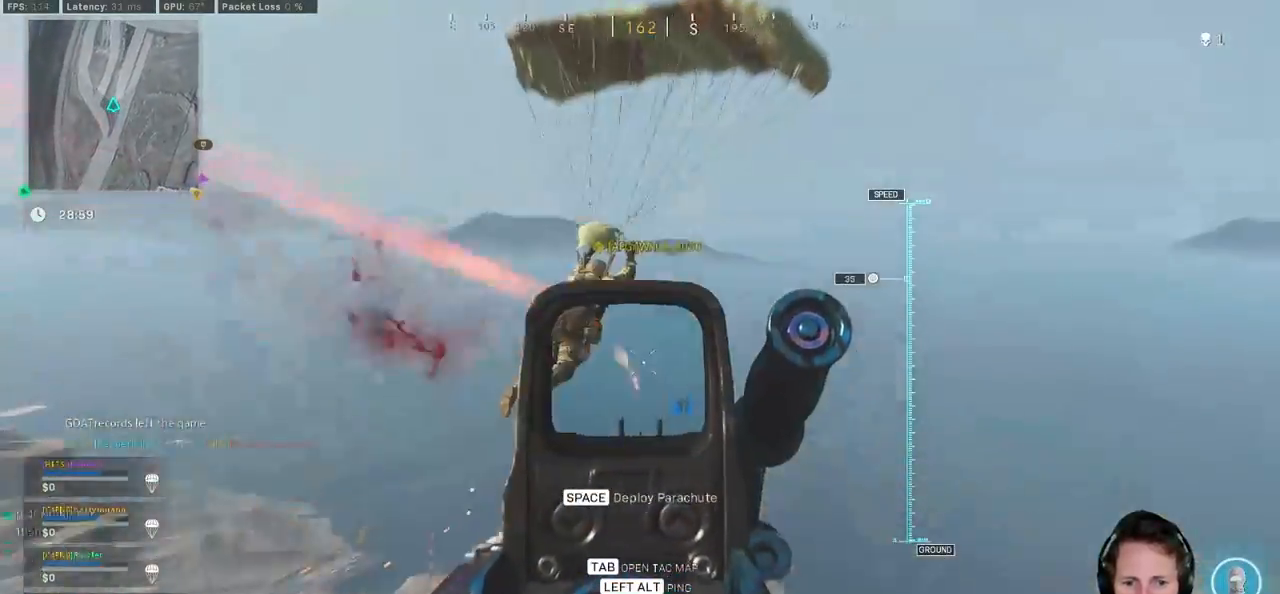
{"keys": ["ctrl", "d", "space"], "mouse": ["left", "right"], "events": [[467, "ctrl", "down"], [484, "space", "down"]]}
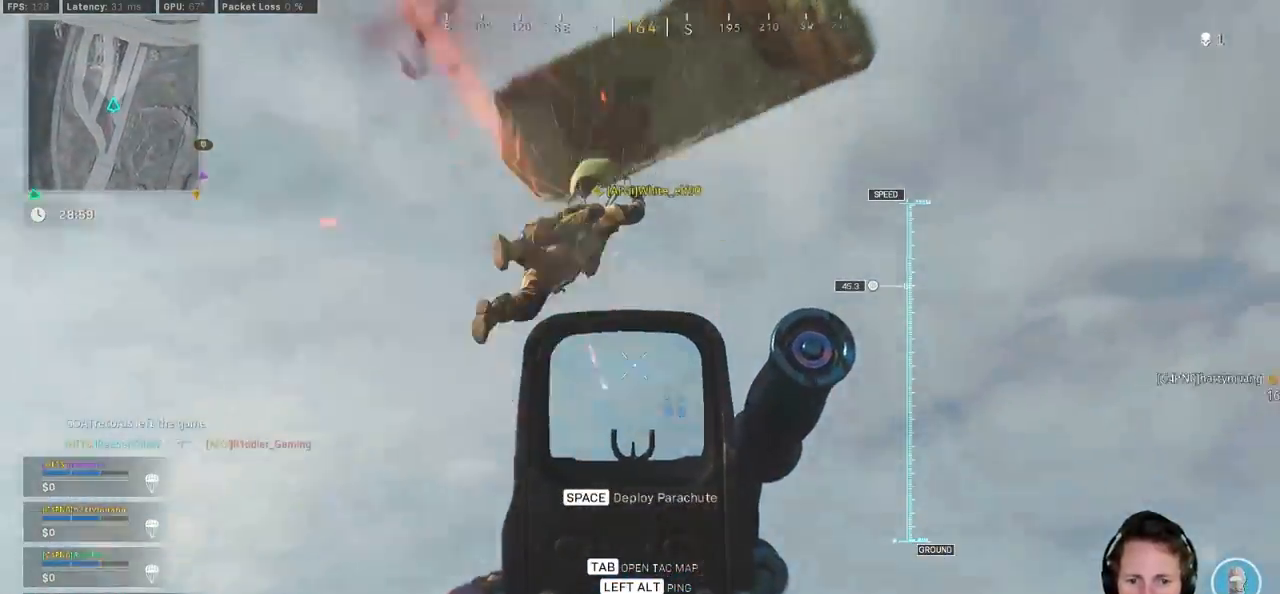
{"keys": ["ctrl", "space", "w"], "mouse": [], "events": [[17, "mouse_right", "up"], [50, "mouse_left", "up"], [100, "w", "down"], [150, "space", "up"], [184, "ctrl", "up"], [350, "d", "up"], [417, "ctrl", "down"], [467, "space", "down"]]}
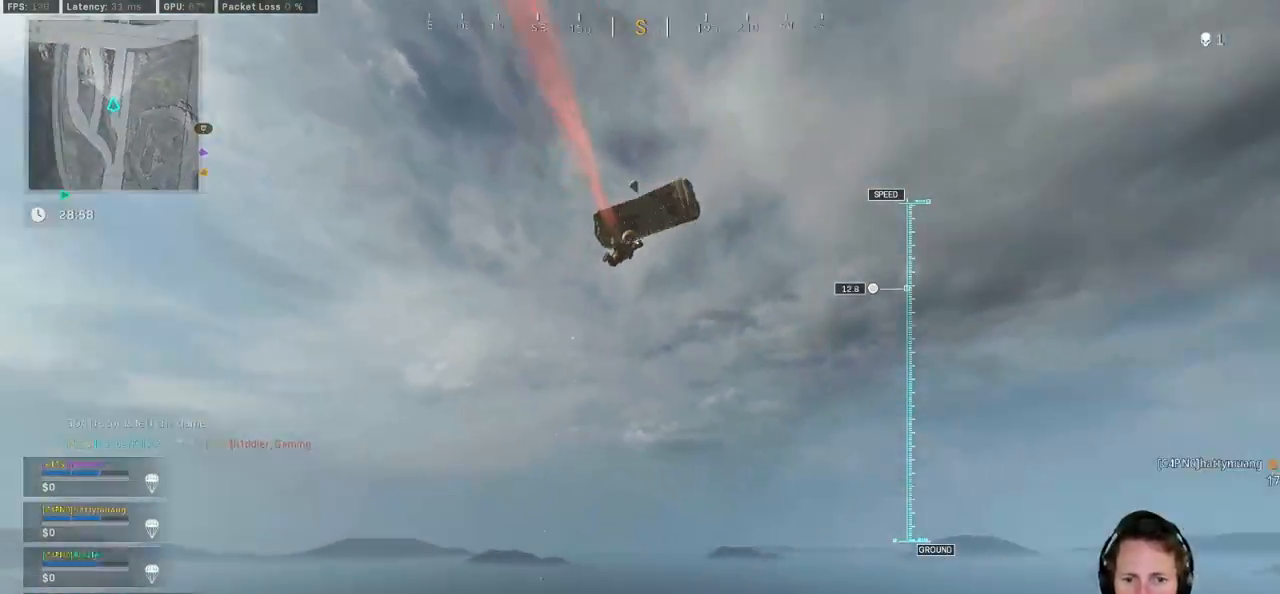
{"keys": ["ctrl", "w"], "mouse": [], "events": [[34, "ctrl", "up"], [67, "space", "up"], [117, "ctrl", "down"], [134, "space", "down"], [217, "ctrl", "up"], [250, "space", "up"], [317, "ctrl", "down"], [334, "space", "down"], [350, "d", "down"], [417, "ctrl", "up"], [434, "space", "up"], [484, "ctrl", "down"], [484, "d", "up"]]}
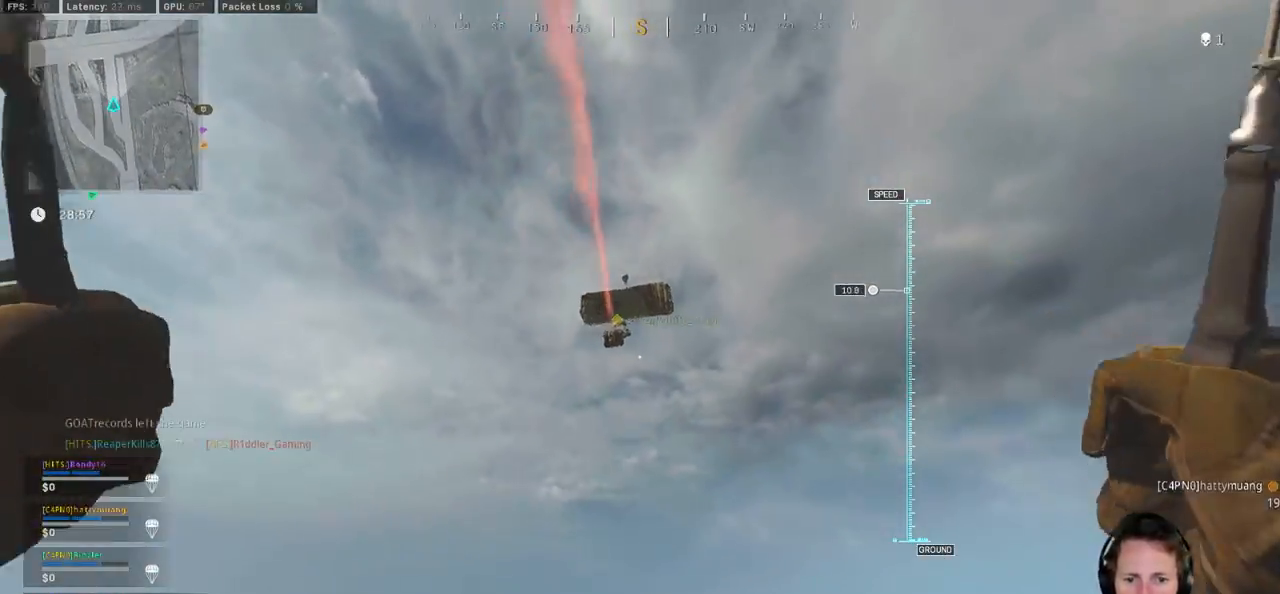
{"keys": ["d"], "mouse": ["left", "right"], "events": [[34, "space", "down"], [67, "mouse_right", "down"], [84, "space", "up"], [167, "d", "down"], [200, "space", "down"], [284, "space", "up"], [317, "mouse_left", "down"], [334, "ctrl", "up"], [417, "w", "up"]]}
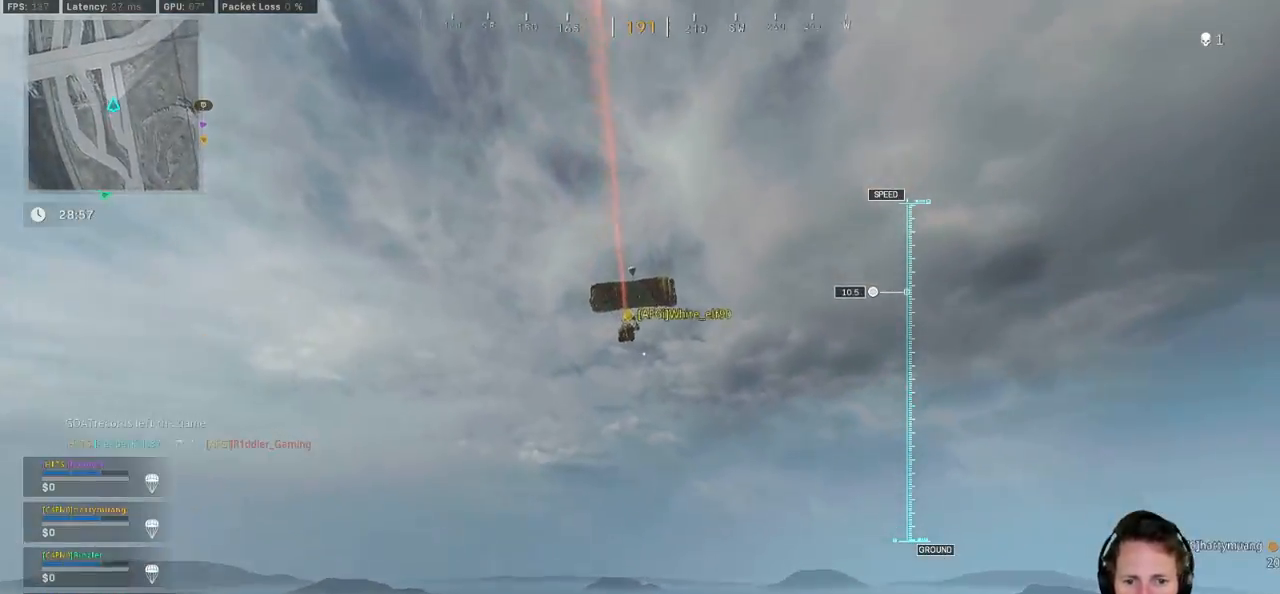
{"keys": [], "mouse": ["left", "right"], "events": [[250, "d", "up"]]}
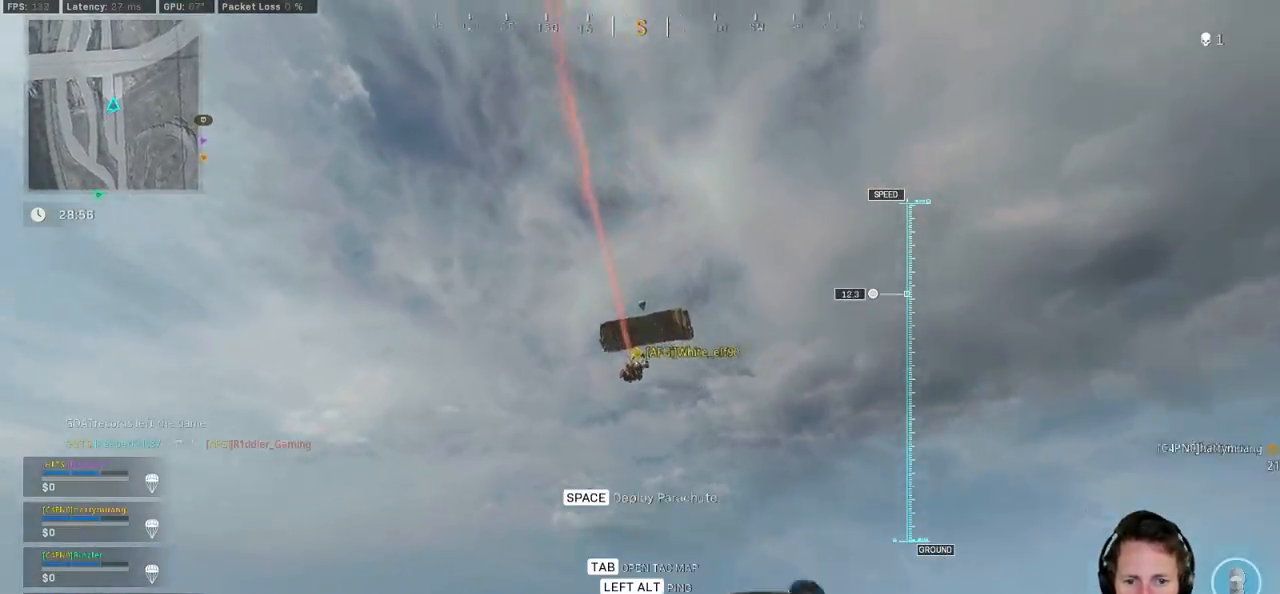
{"keys": [], "mouse": ["left", "right"], "events": []}
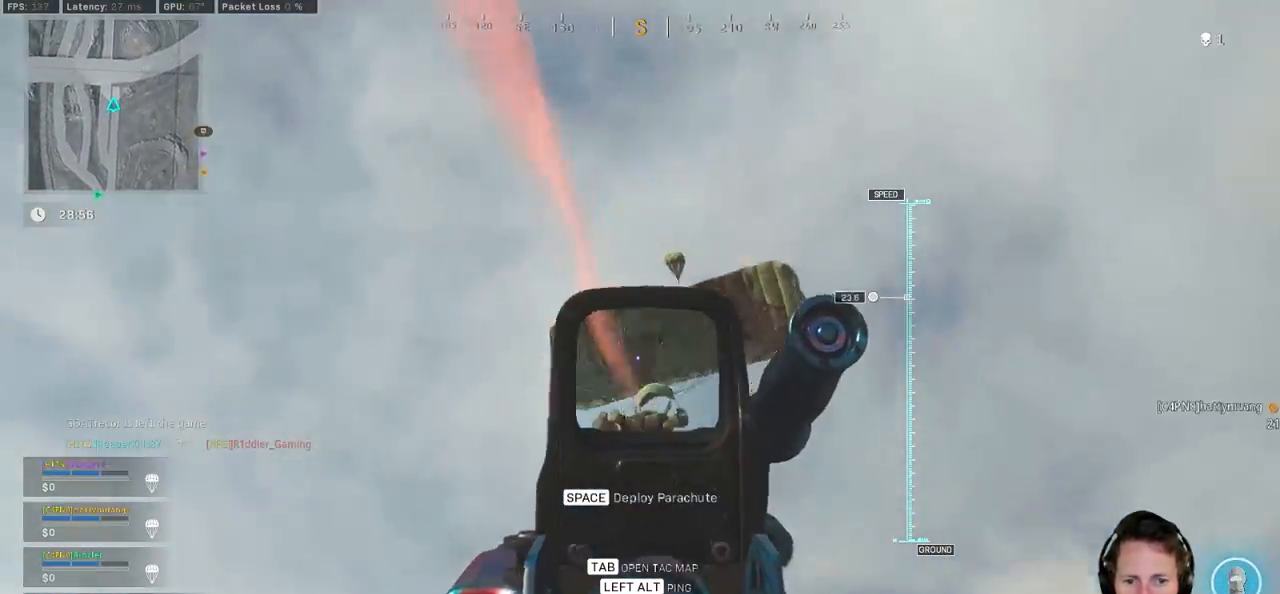
{"keys": [], "mouse": ["left", "right"], "events": []}
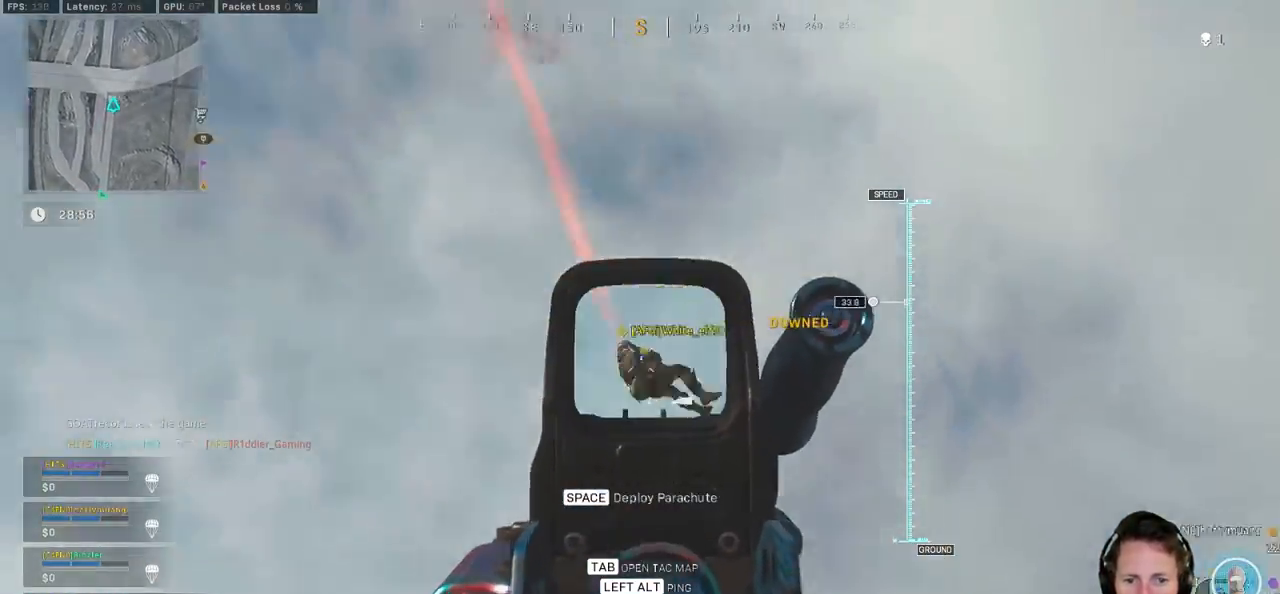
{"keys": ["w"], "mouse": [], "events": [[100, "mouse_left", "up"], [100, "mouse_right", "up"], [117, "d", "down"], [134, "w", "down"], [150, "space", "down"], [317, "d", "up"], [317, "space", "up"]]}
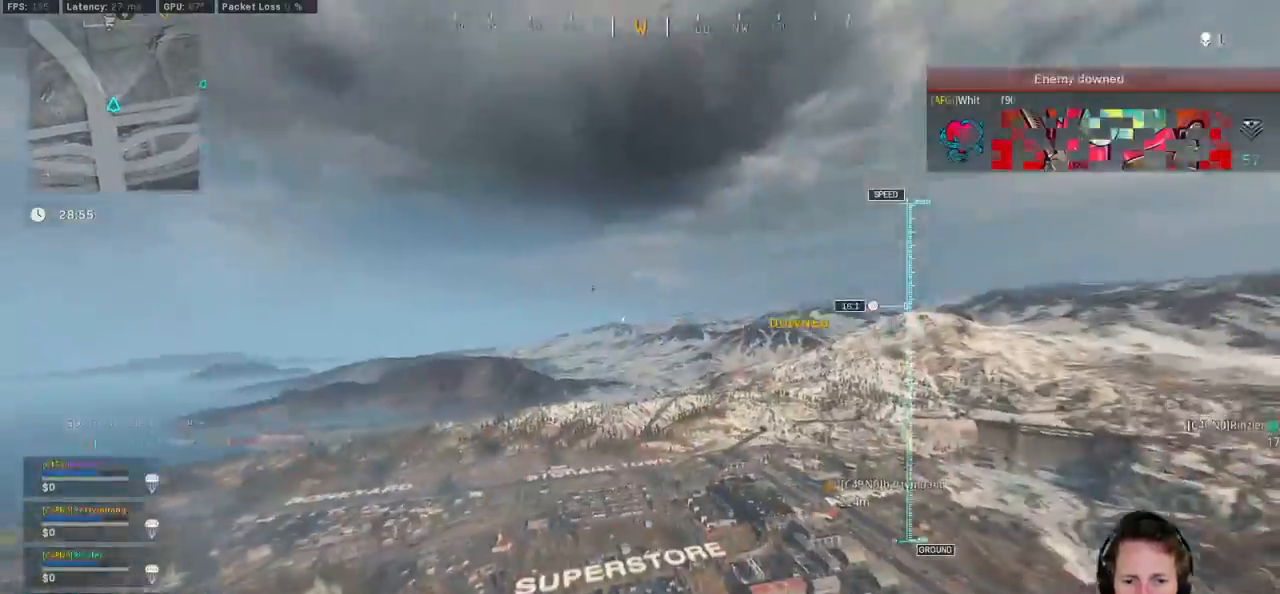
{"keys": ["w"], "mouse": [], "events": [[334, "ctrl", "down"], [400, "space", "down"], [450, "ctrl", "up"], [484, "space", "up"]]}
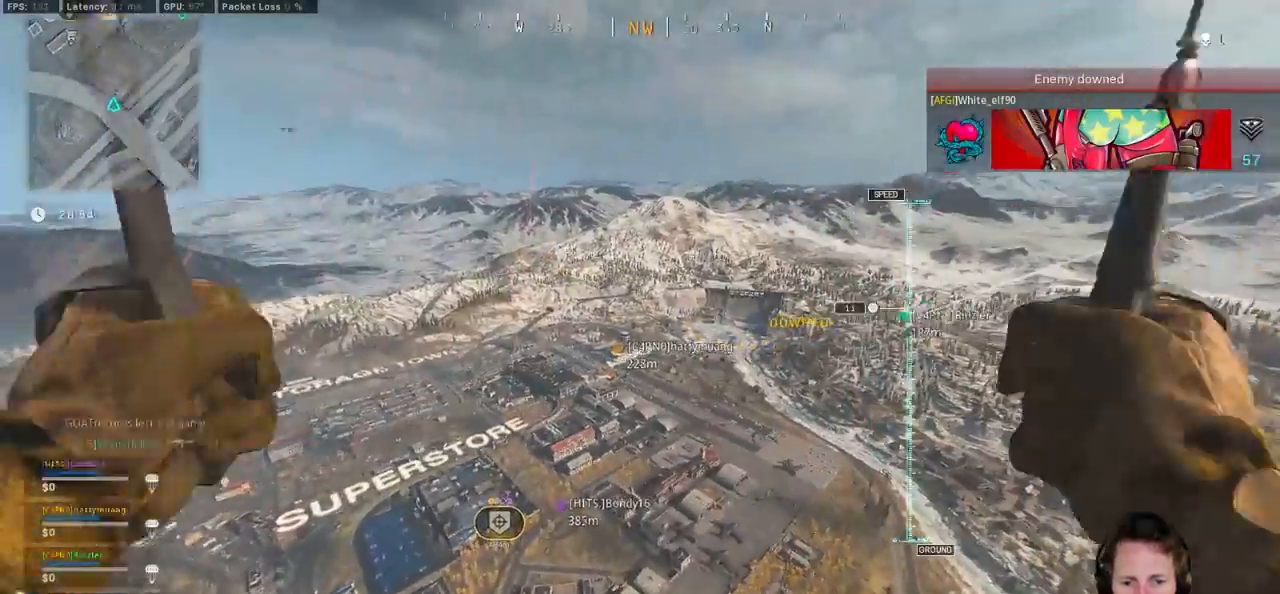
{"keys": ["a", "space", "w"], "mouse": [], "events": [[50, "ctrl", "down"], [67, "space", "down"], [150, "ctrl", "up"], [150, "space", "up"], [250, "space", "down"], [267, "ctrl", "down"], [367, "space", "up"], [400, "ctrl", "up"], [434, "space", "down"], [450, "a", "down"]]}
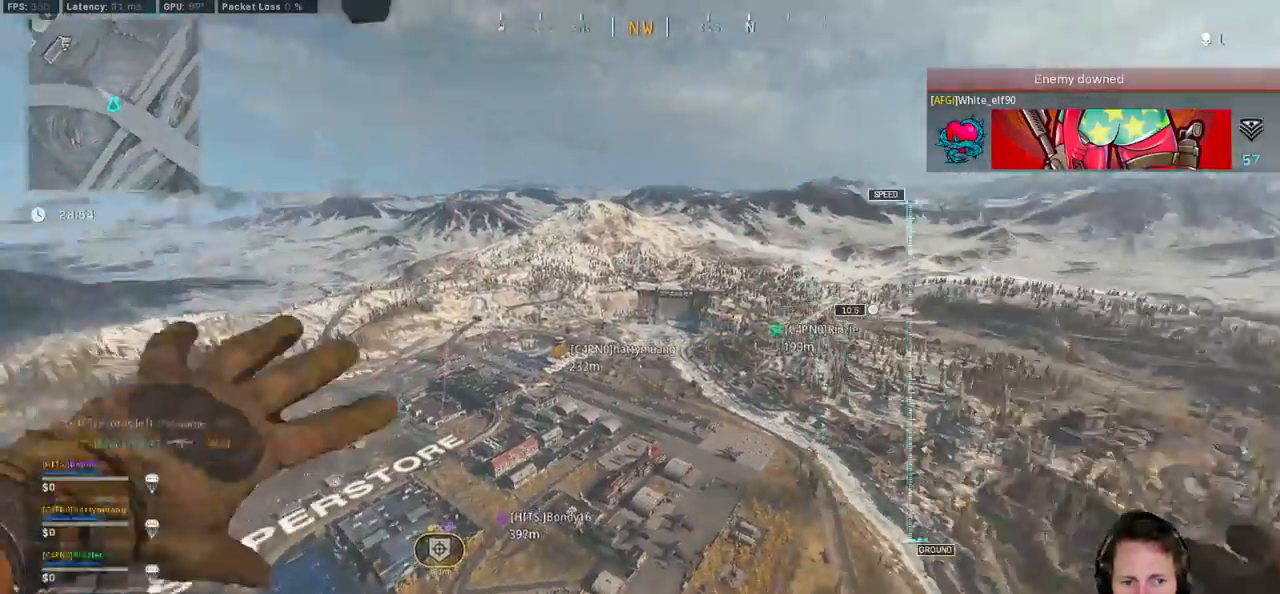
{"keys": ["a", "w"], "mouse": [], "events": [[67, "space", "up"]]}
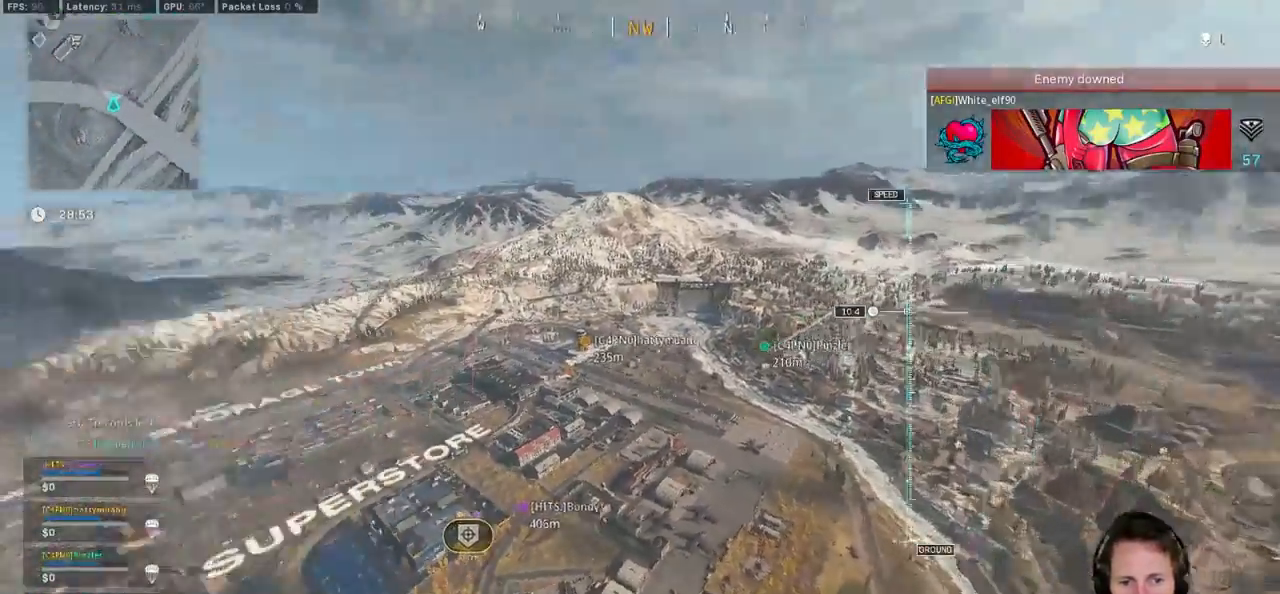
{"keys": ["w"], "mouse": [], "events": [[34, "r", "down"], [100, "a", "up"], [117, "r", "up"], [217, "r", "down"], [300, "r", "up"], [384, "r", "down"], [467, "r", "up"]]}
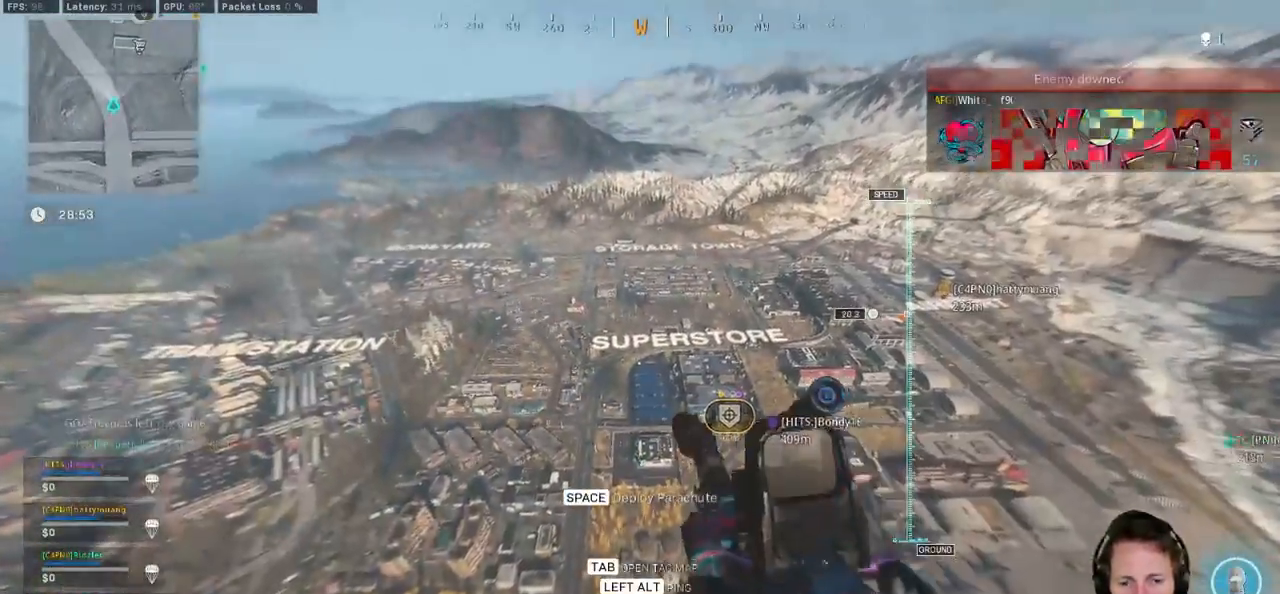
{"keys": ["w"], "mouse": [], "events": [[67, "r", "down"], [167, "r", "up"]]}
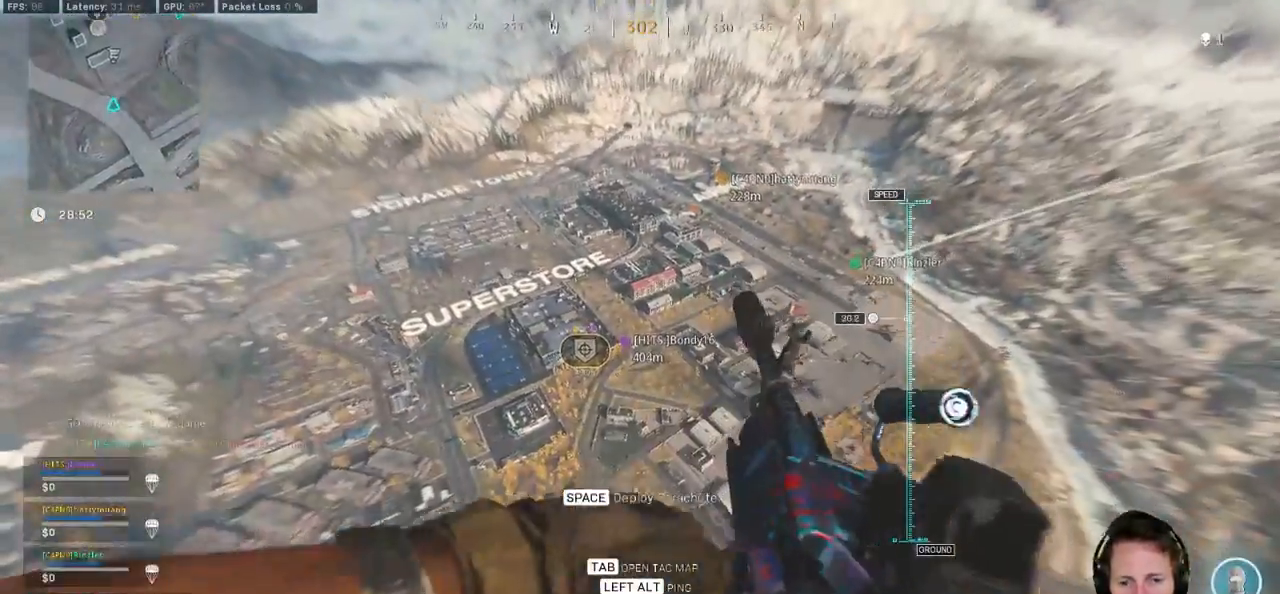
{"keys": ["w"], "mouse": [], "events": [[117, "a", "down"], [317, "a", "up"]]}
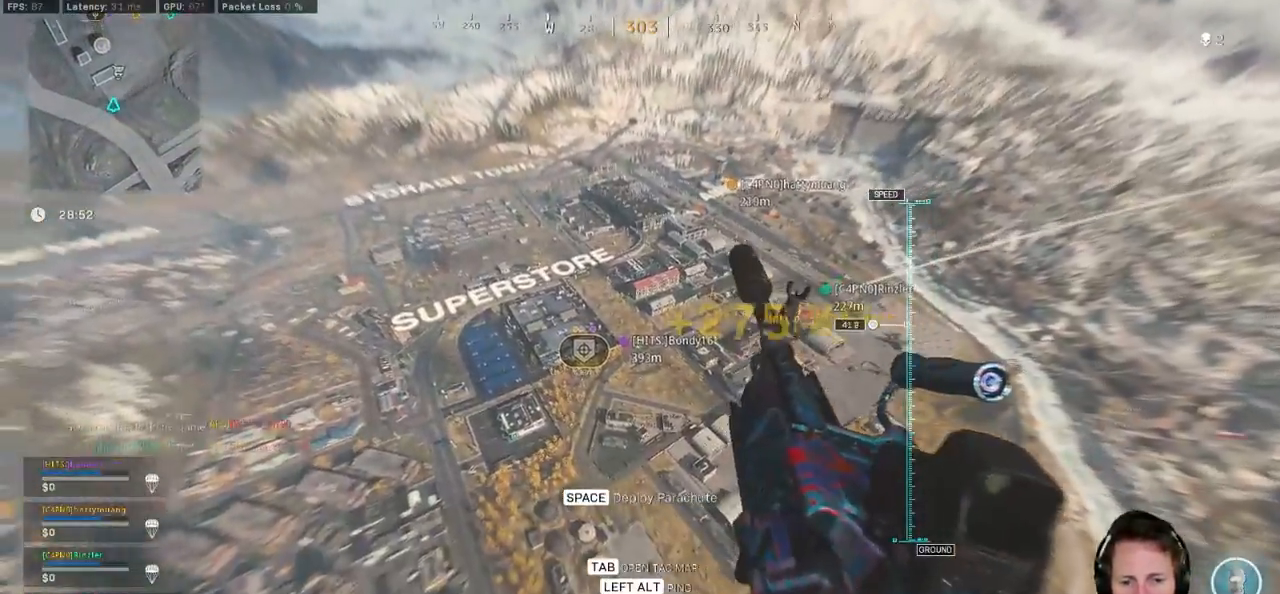
{"keys": ["w"], "mouse": [], "events": []}
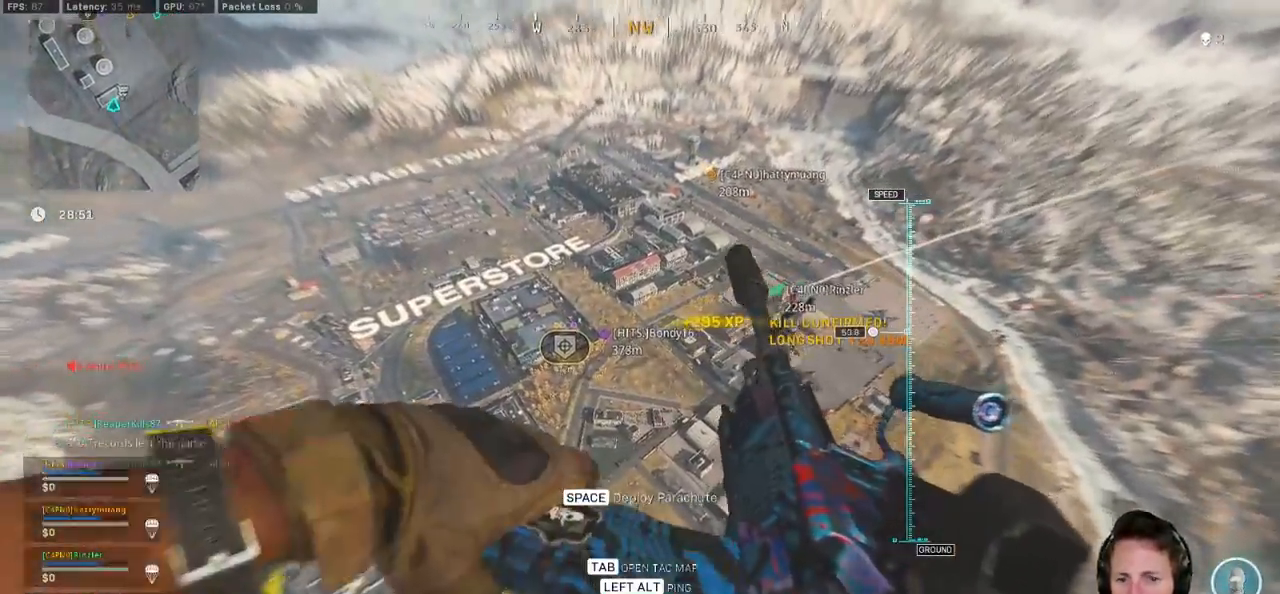
{"keys": ["a", "w"], "mouse": [], "events": [[50, "a", "down"], [284, "a", "up"], [500, "a", "down"]]}
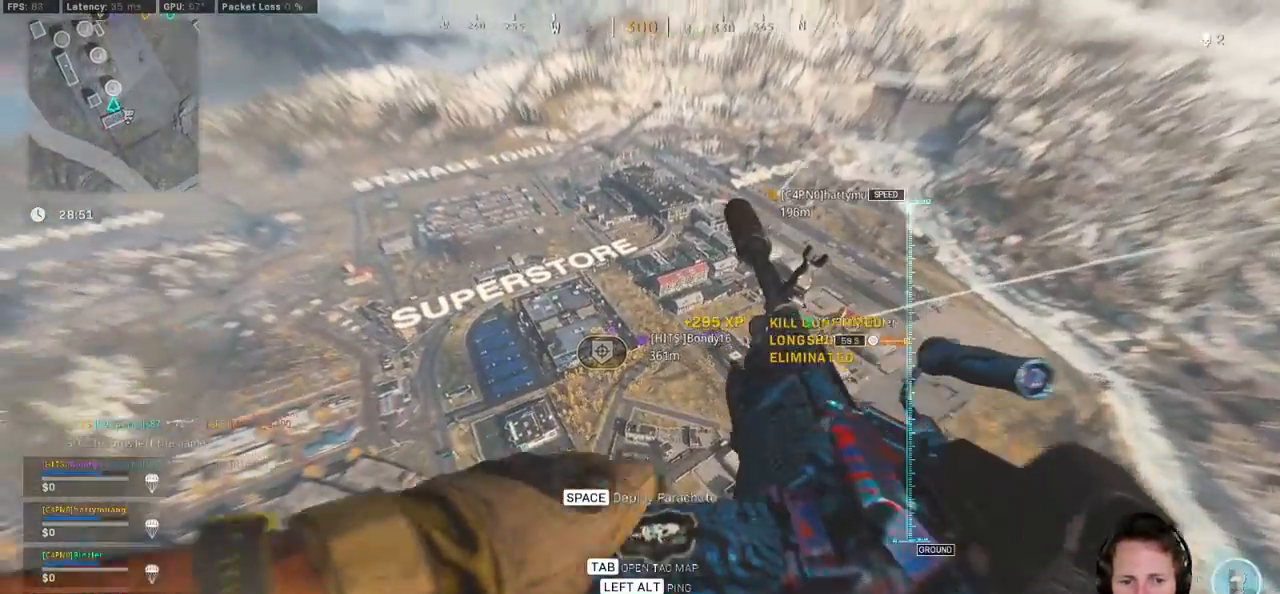
{"keys": ["w"], "mouse": [], "events": [[300, "a", "up"]]}
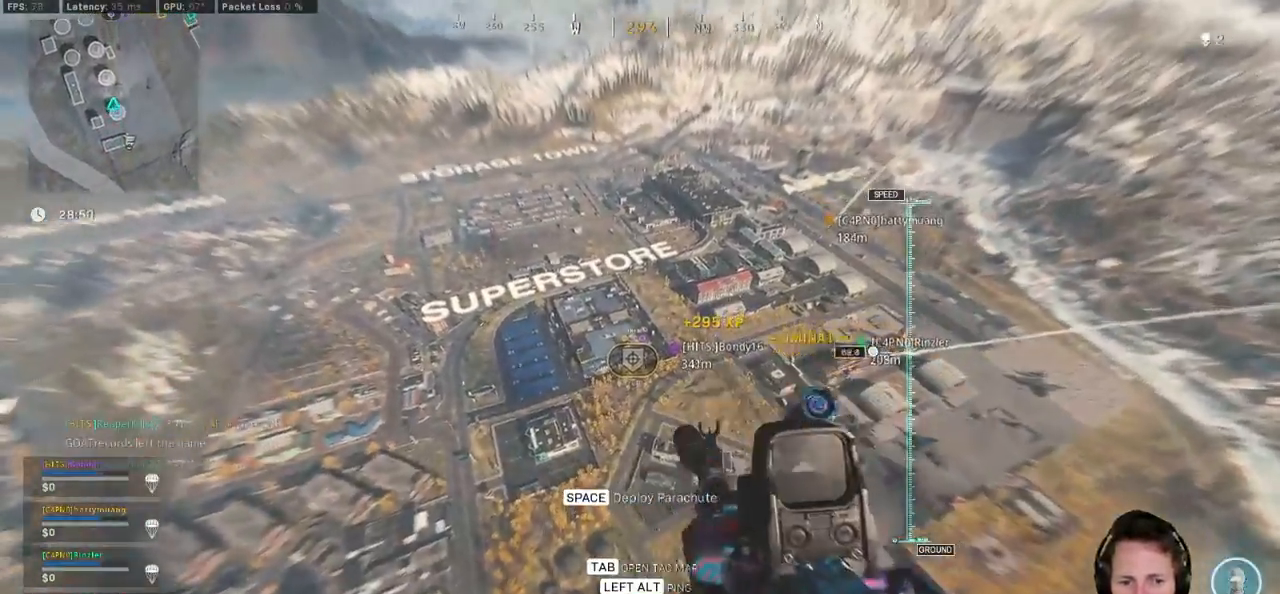
{"keys": ["a", "w"], "mouse": [], "events": [[467, "a", "down"]]}
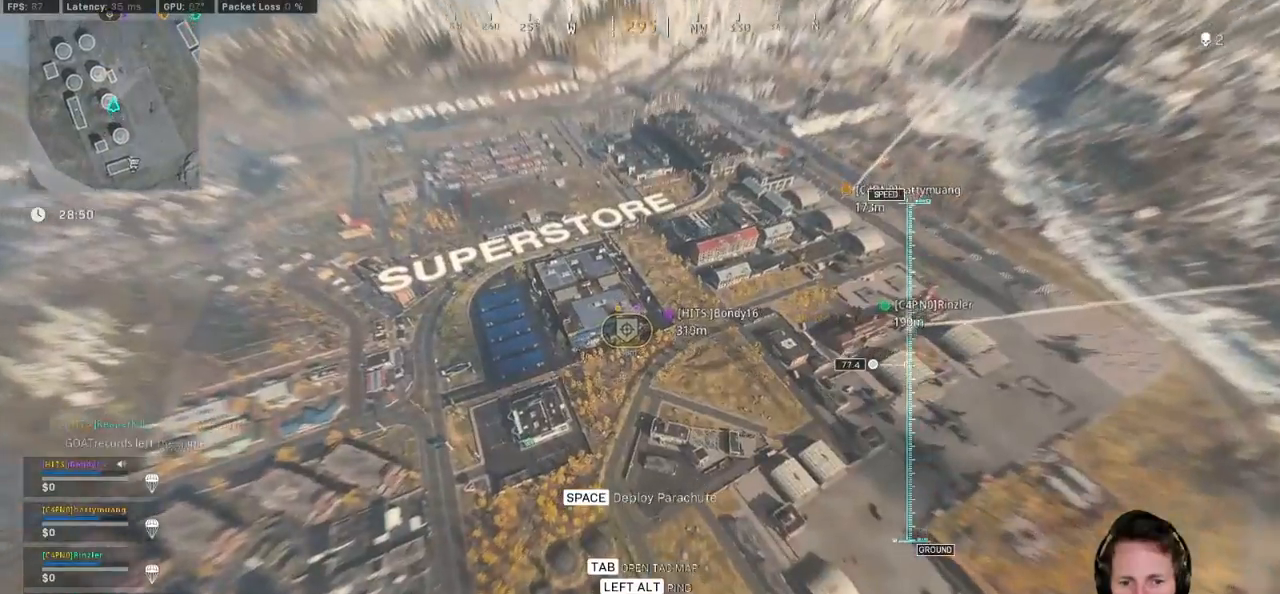
{"keys": ["a", "w"], "mouse": [], "events": [[167, "a", "up"], [467, "a", "down"]]}
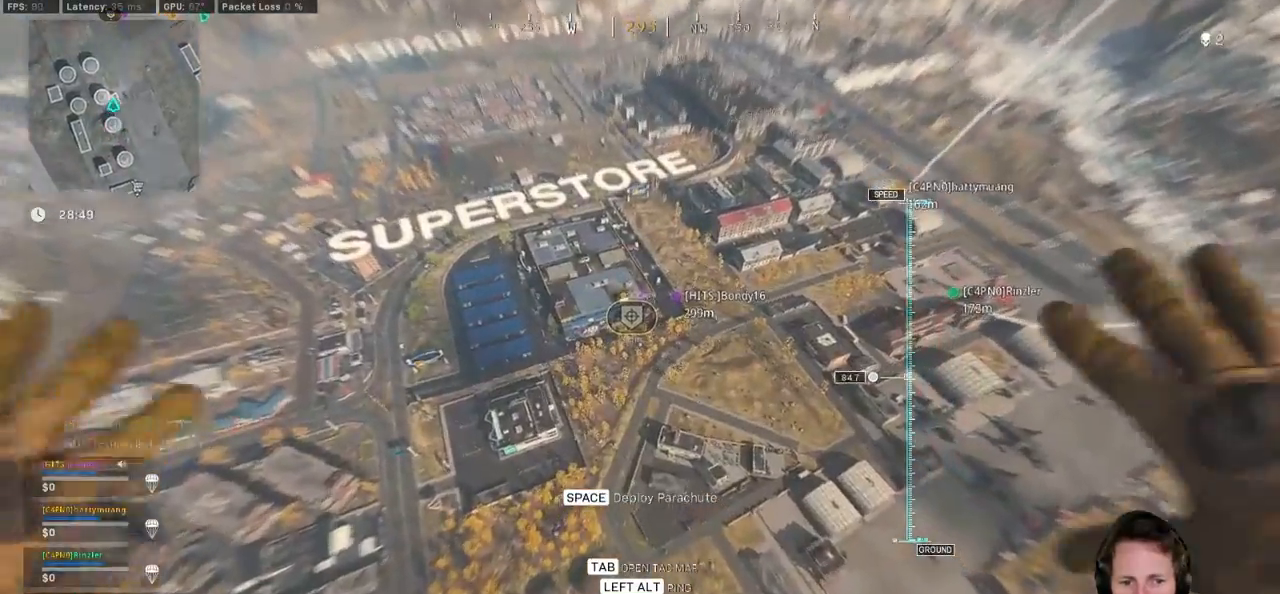
{"keys": ["w"], "mouse": [], "events": [[284, "a", "up"]]}